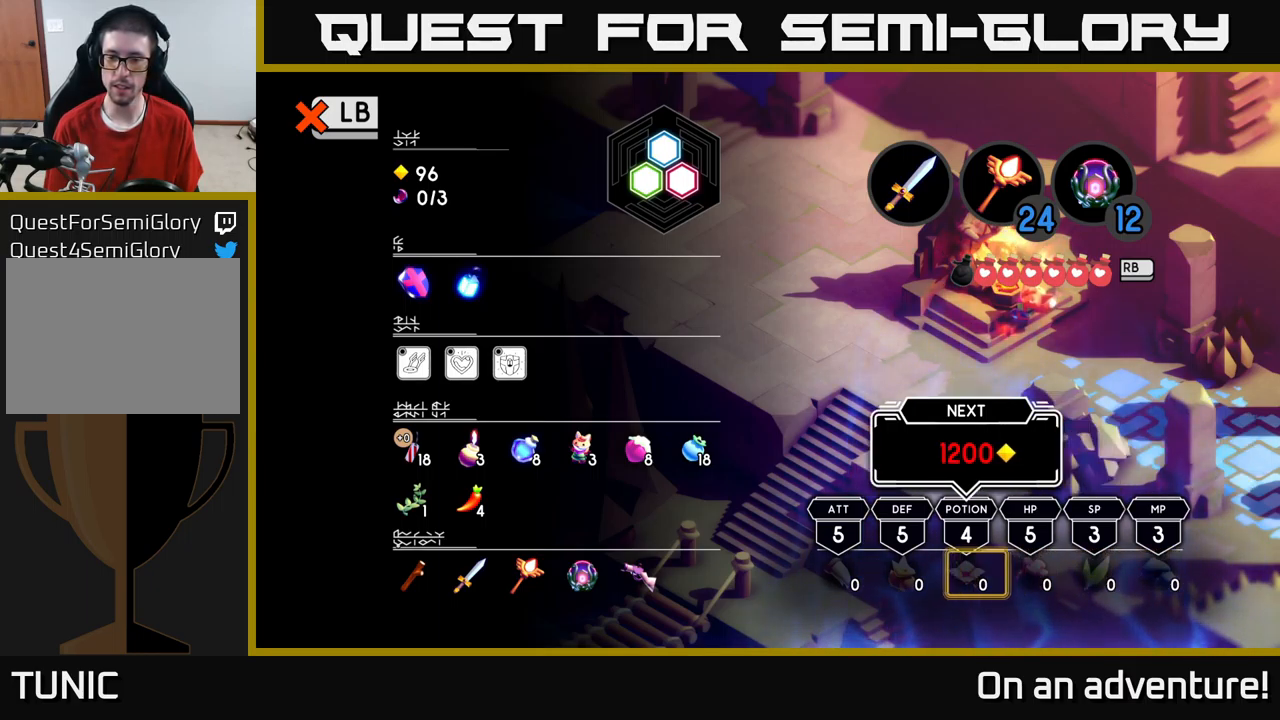
Gameplay with a controller (Xbox layout); each line is a JSON object with the inputs held at the frame after it. "events" lists button and stick changes between this image and that frame as [ms after this image, input, new state], when the widget could be followed in between.
{"buttons": [], "left_stick": "left", "right_stick": "center", "events": [[117, "left_stick", "center"], [200, "left_stick", "left"], [334, "left_stick", "center"], [400, "left_stick", "left"]]}
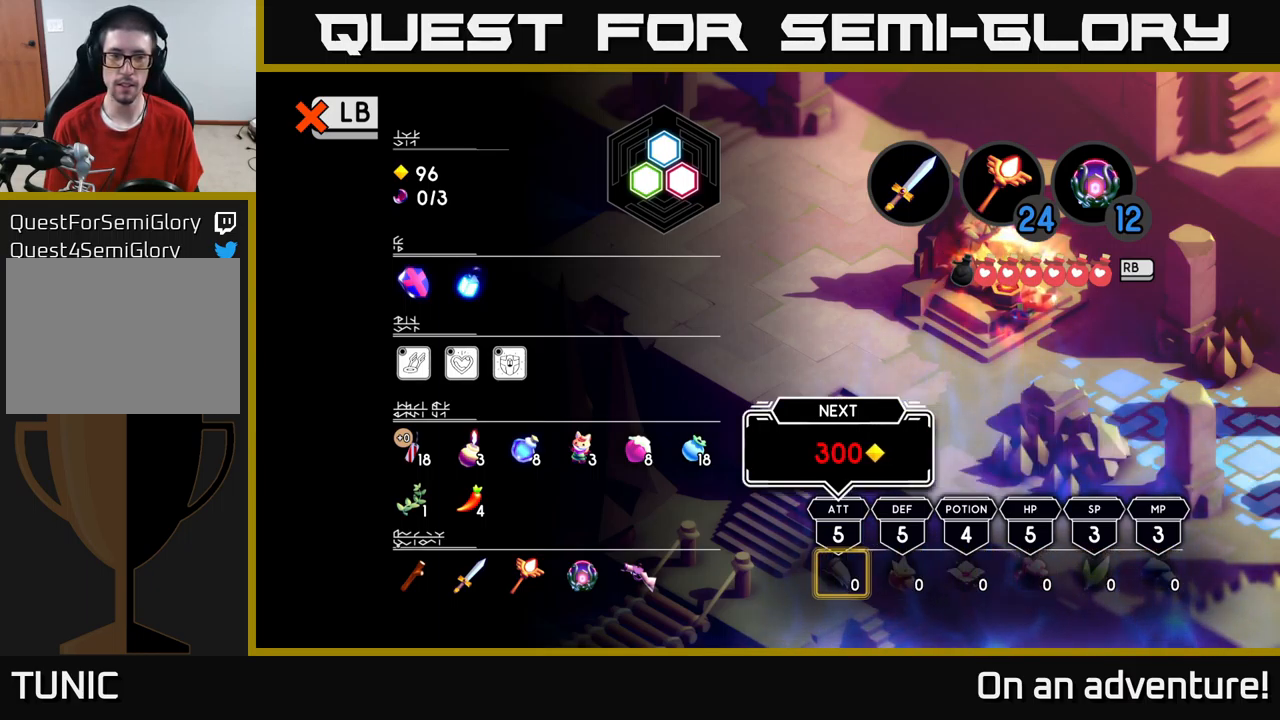
{"buttons": [], "left_stick": "center", "right_stick": "center", "events": [[34, "left_stick", "center"]]}
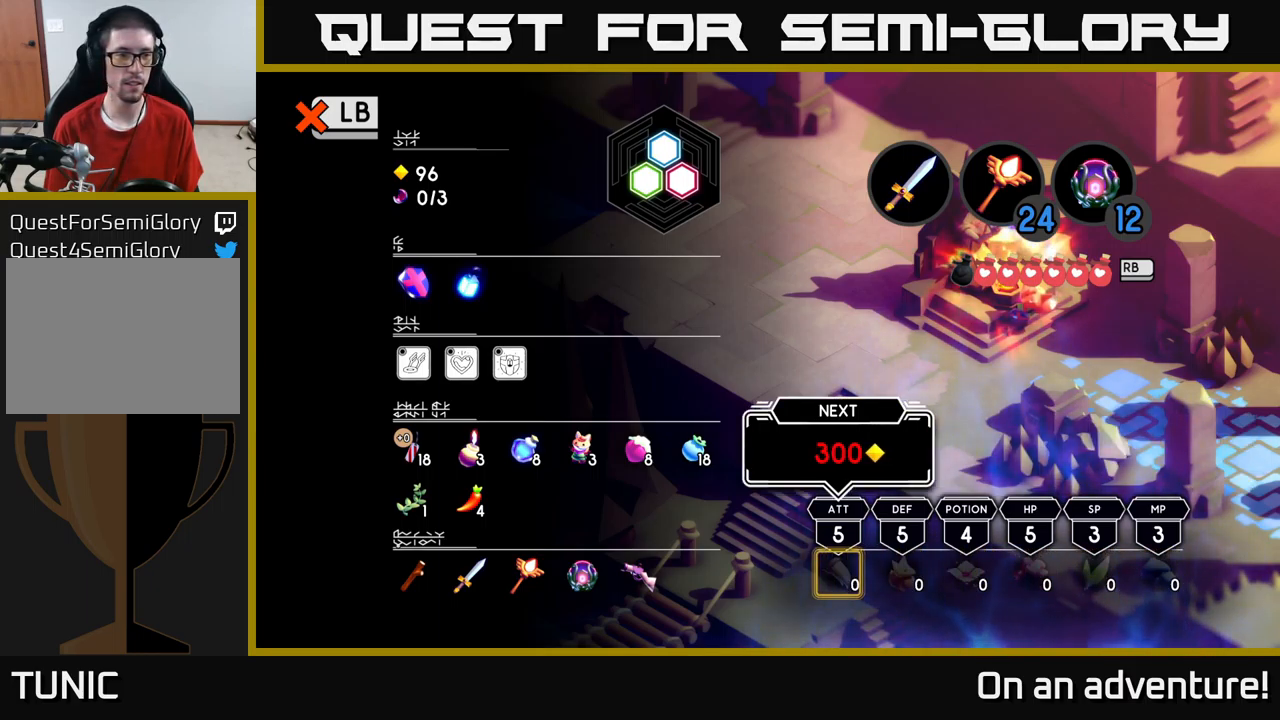
{"buttons": [], "left_stick": "center", "right_stick": "center", "events": [[84, "L1", "down"], [217, "L1", "up"]]}
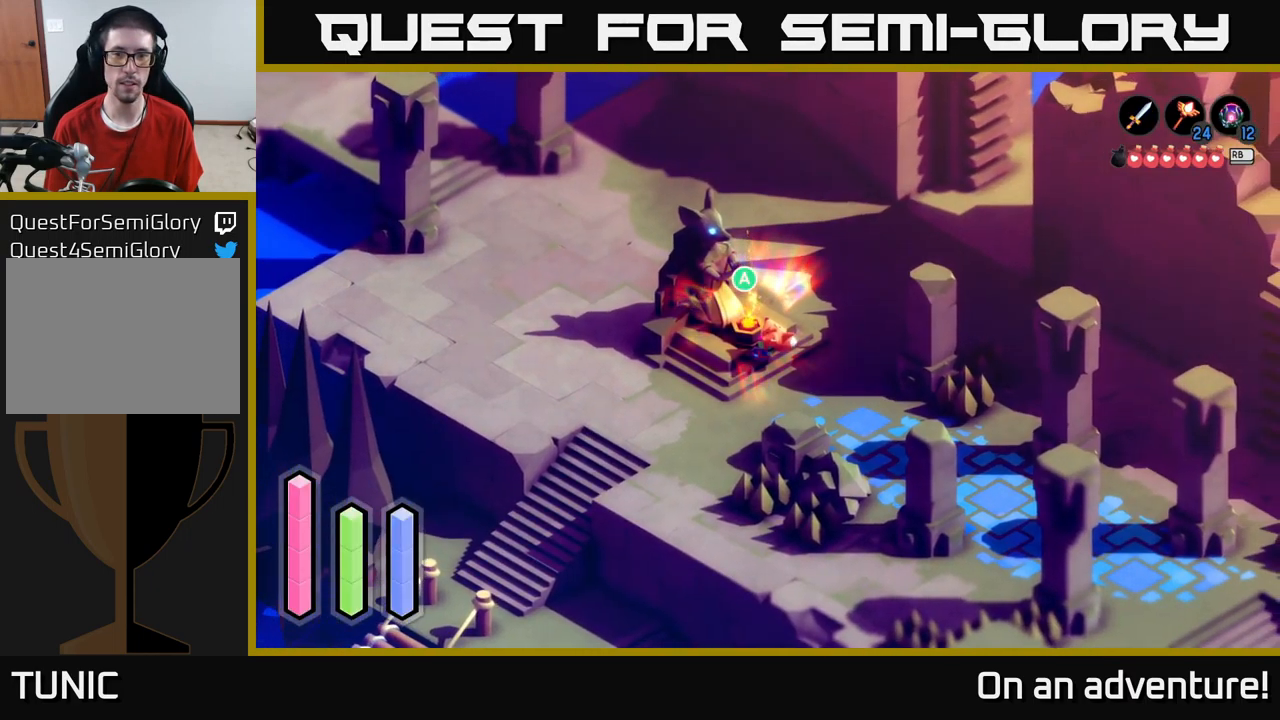
{"buttons": [], "left_stick": "center", "right_stick": "center", "events": []}
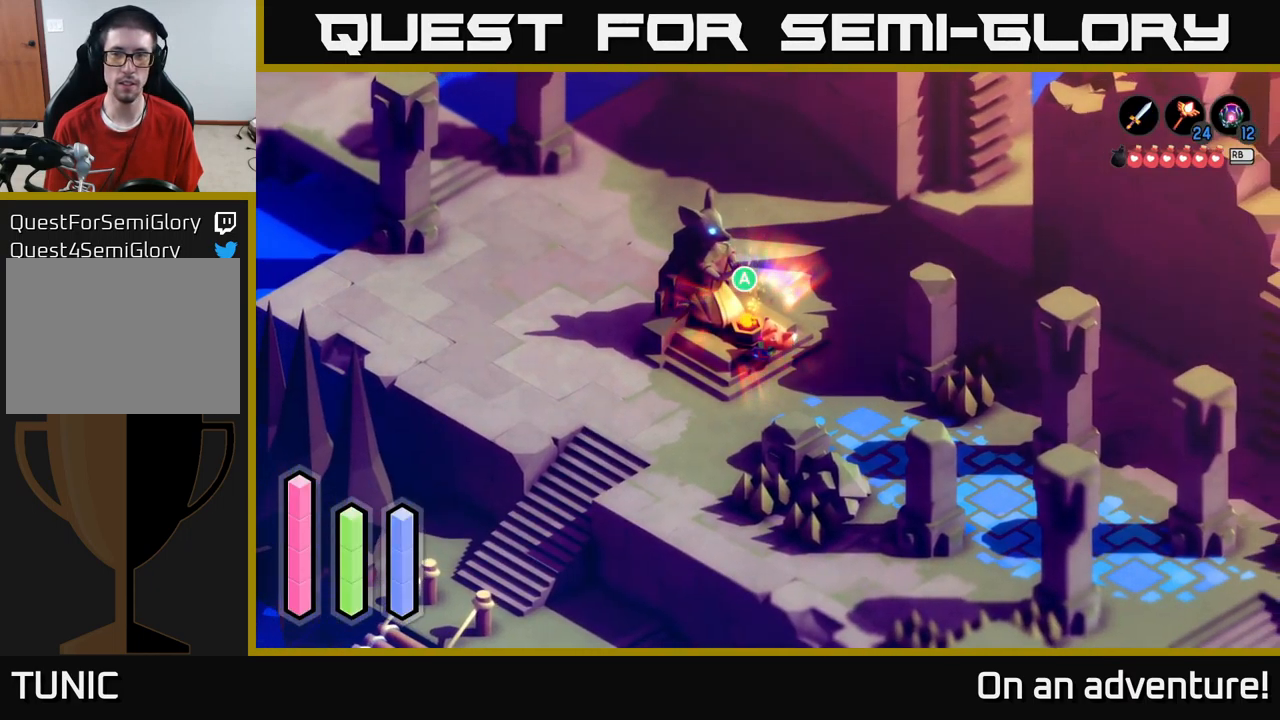
{"buttons": [], "left_stick": "center", "right_stick": "center", "events": [[151, "A", "down"], [251, "A", "up"]]}
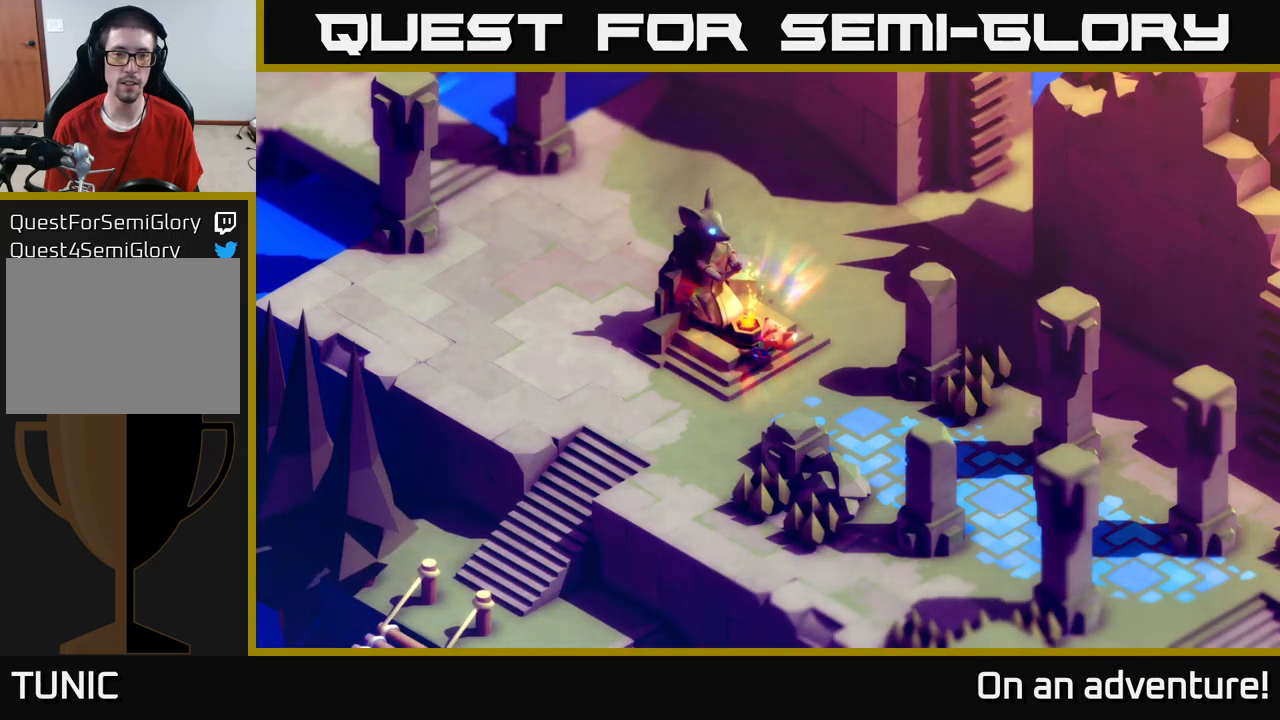
{"buttons": [], "left_stick": "center", "right_stick": "center", "events": []}
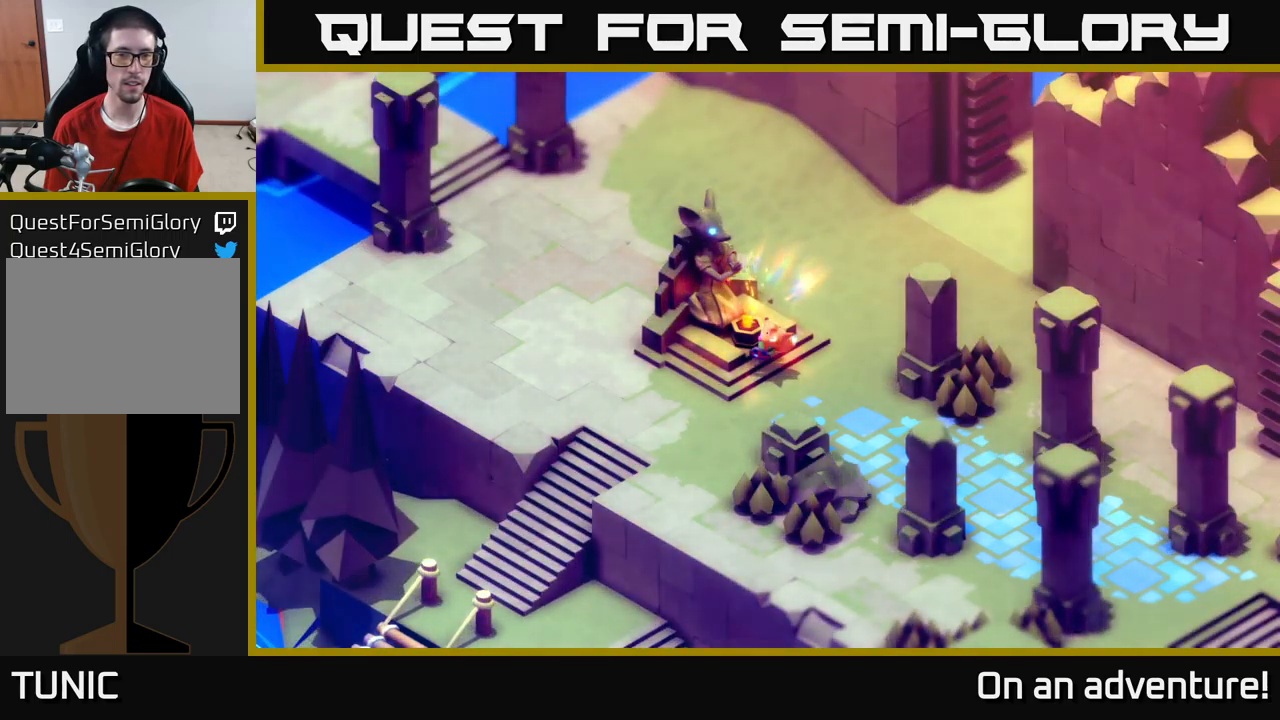
{"buttons": [], "left_stick": "center", "right_stick": "center", "events": []}
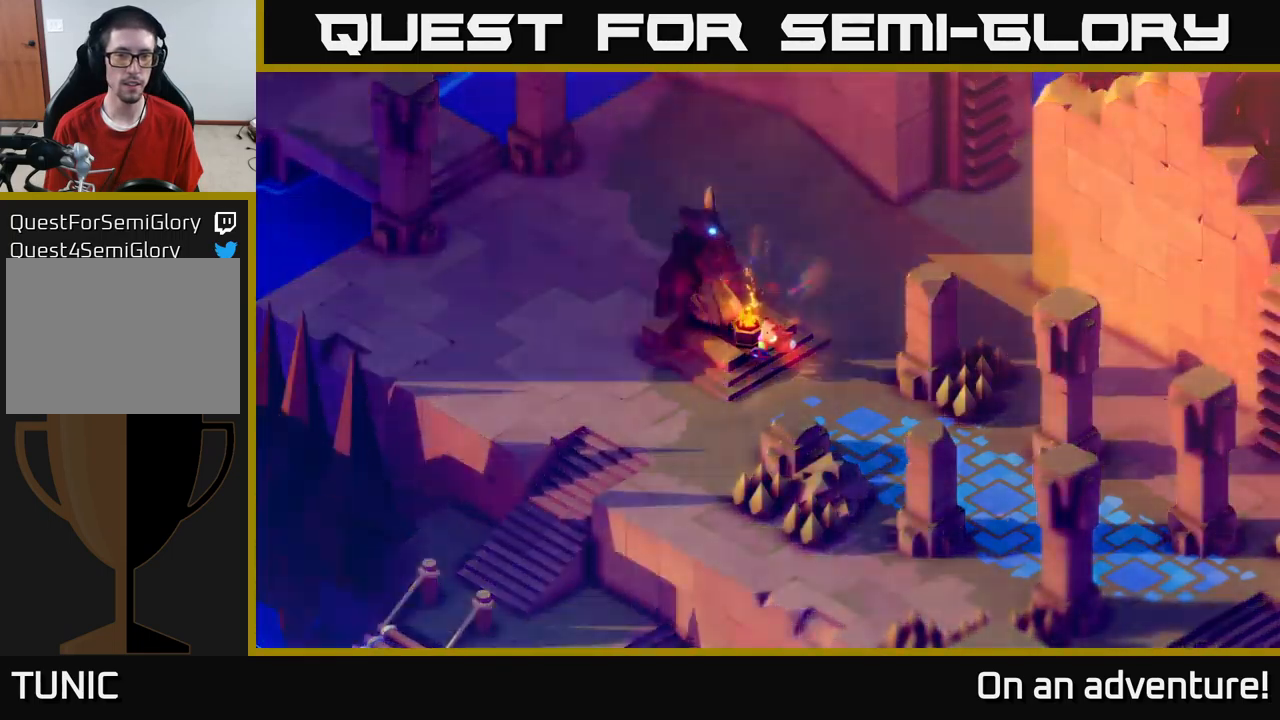
{"buttons": [], "left_stick": "center", "right_stick": "center", "events": []}
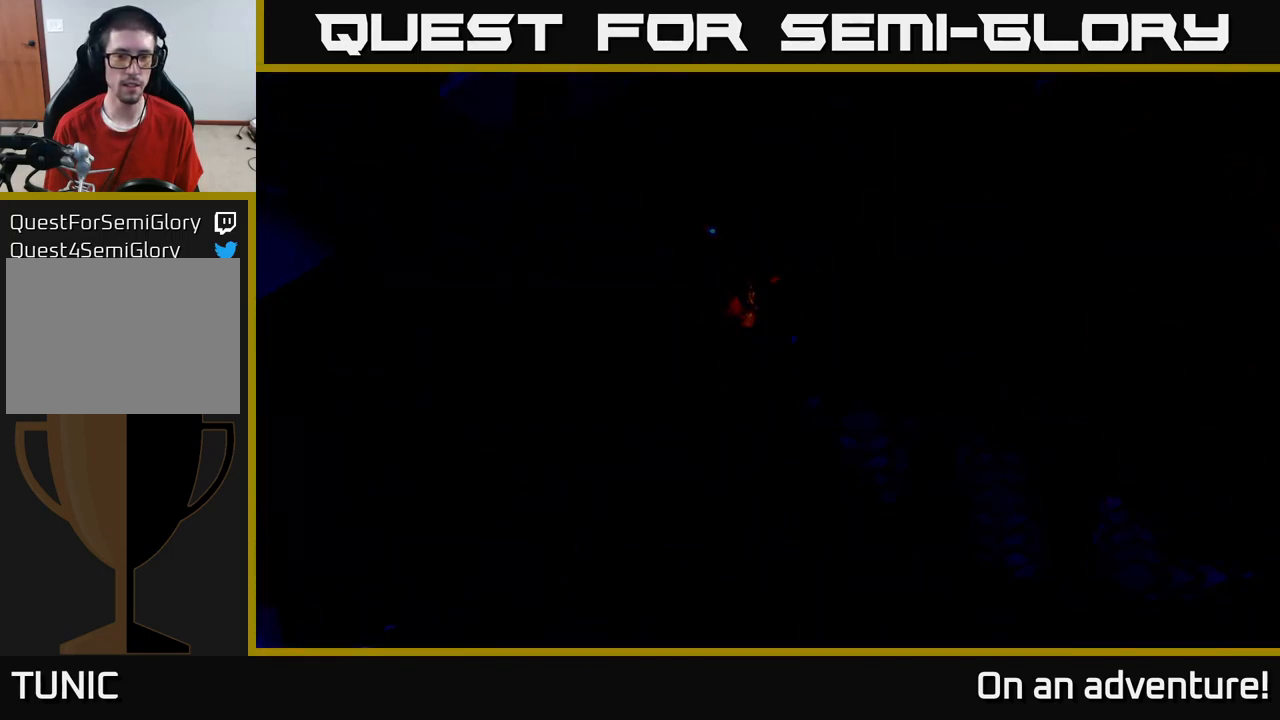
{"buttons": [], "left_stick": "center", "right_stick": "center", "events": []}
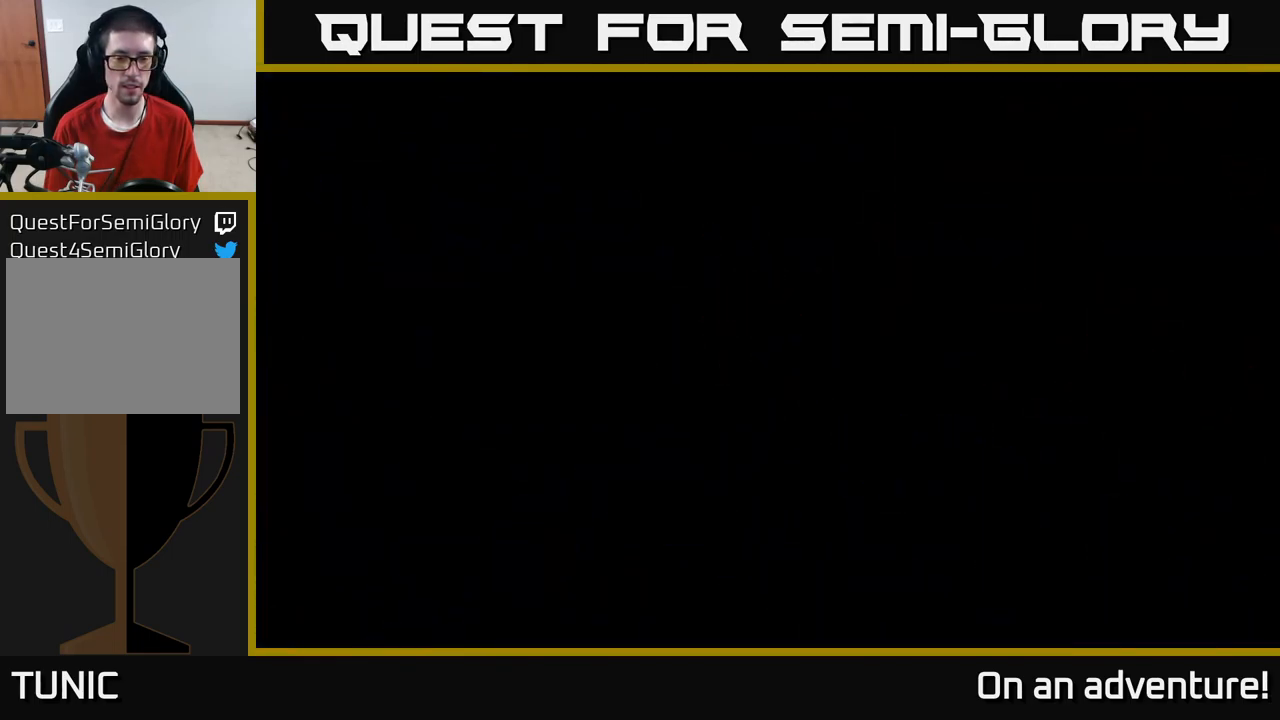
{"buttons": [], "left_stick": "center", "right_stick": "center", "events": []}
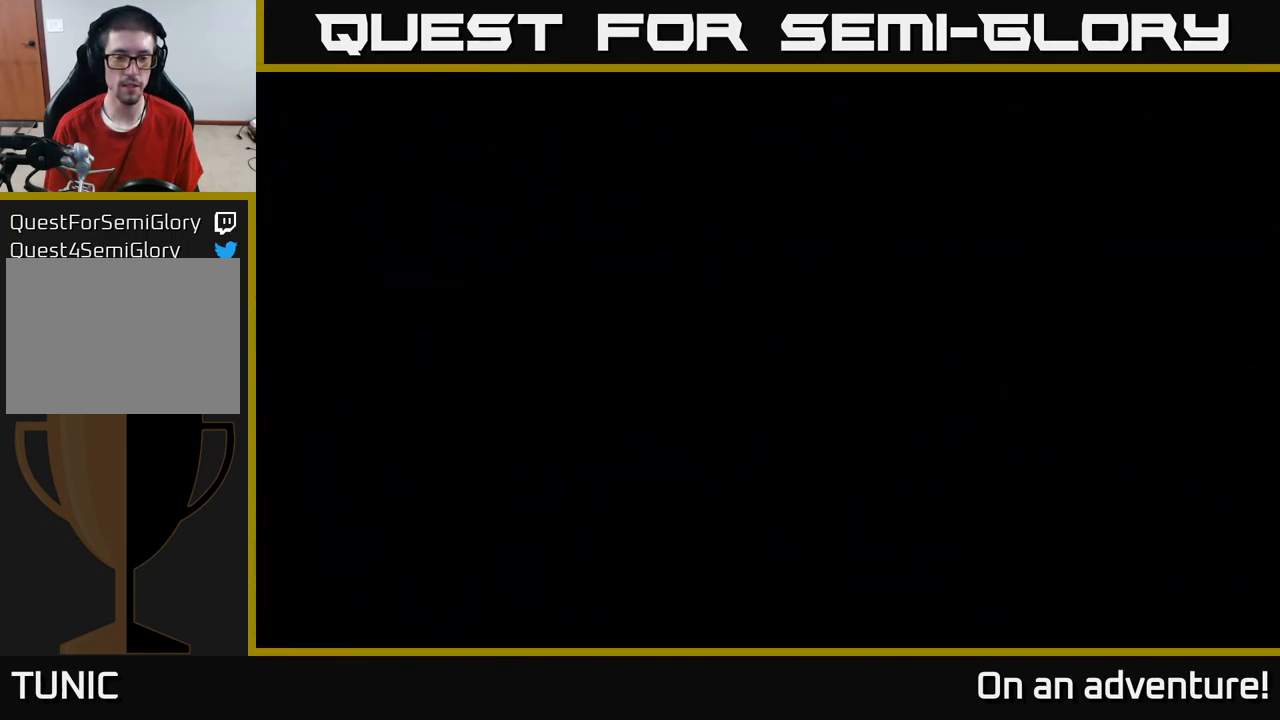
{"buttons": [], "left_stick": "center", "right_stick": "center", "events": []}
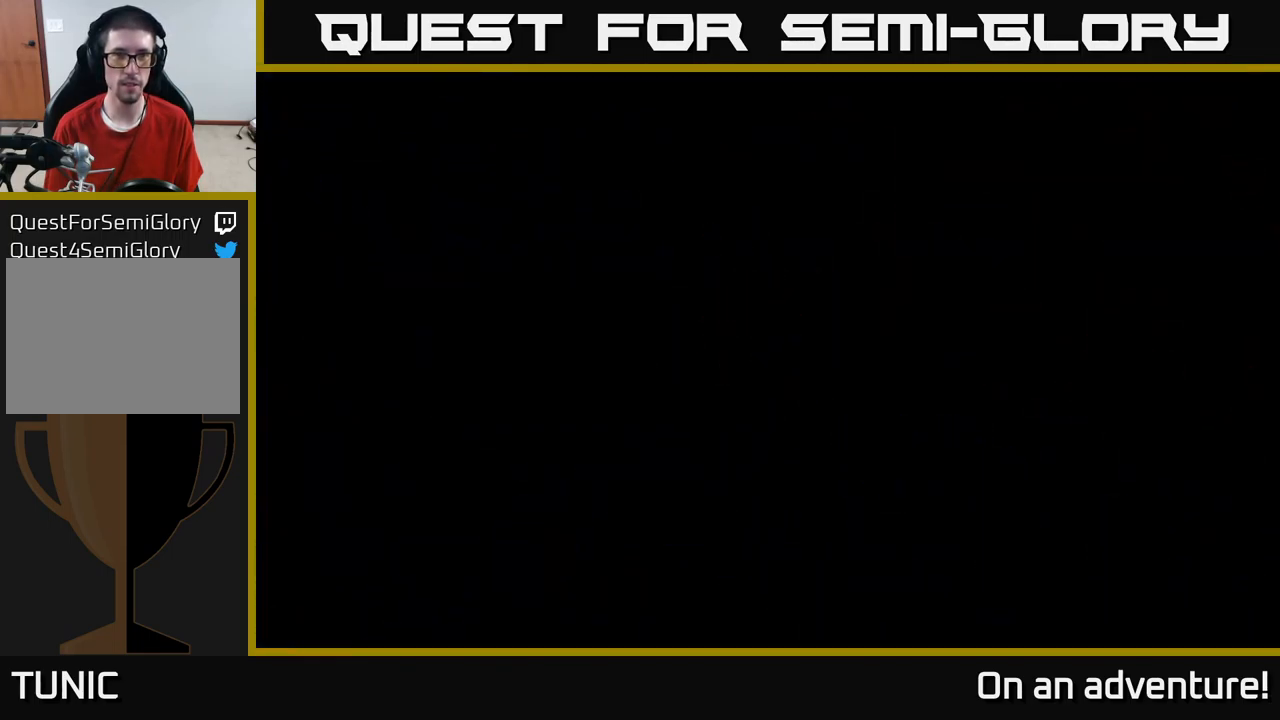
{"buttons": [], "left_stick": "up", "right_stick": "center", "events": [[450, "left_stick", "up"]]}
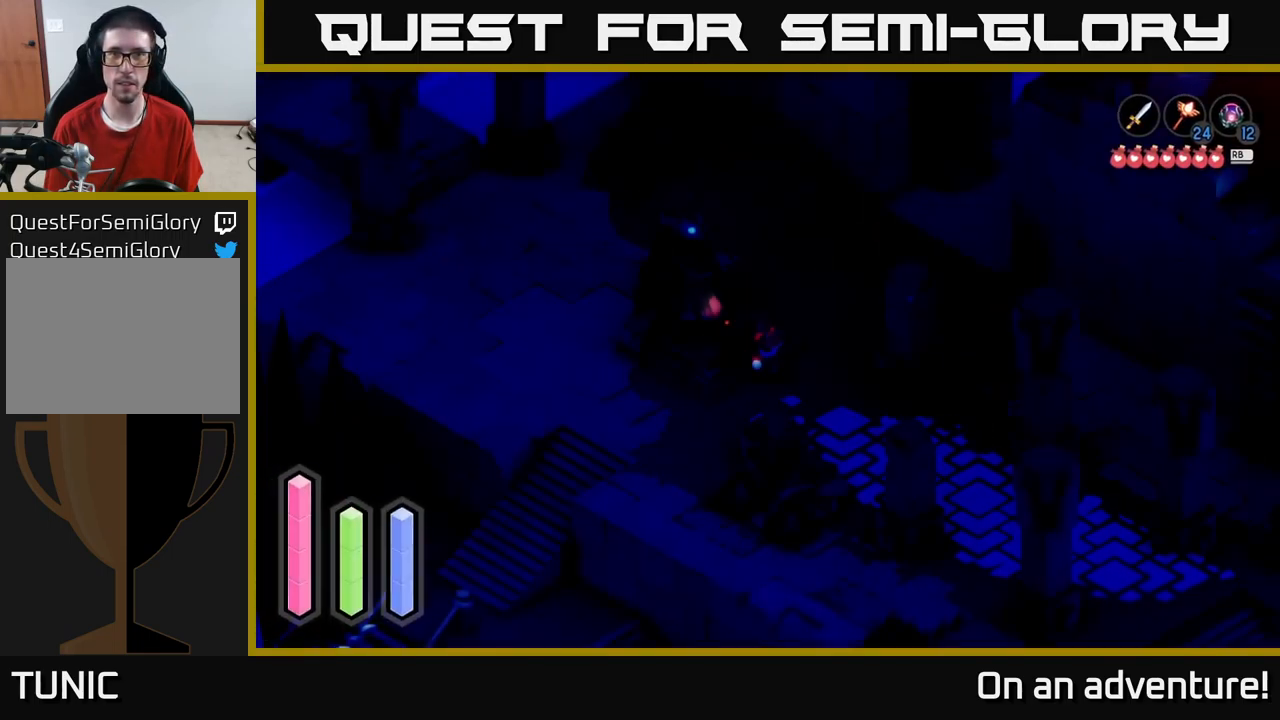
{"buttons": [], "left_stick": "center", "right_stick": "center", "events": [[16, "left_stick", "up-left"], [116, "left_stick", "center"]]}
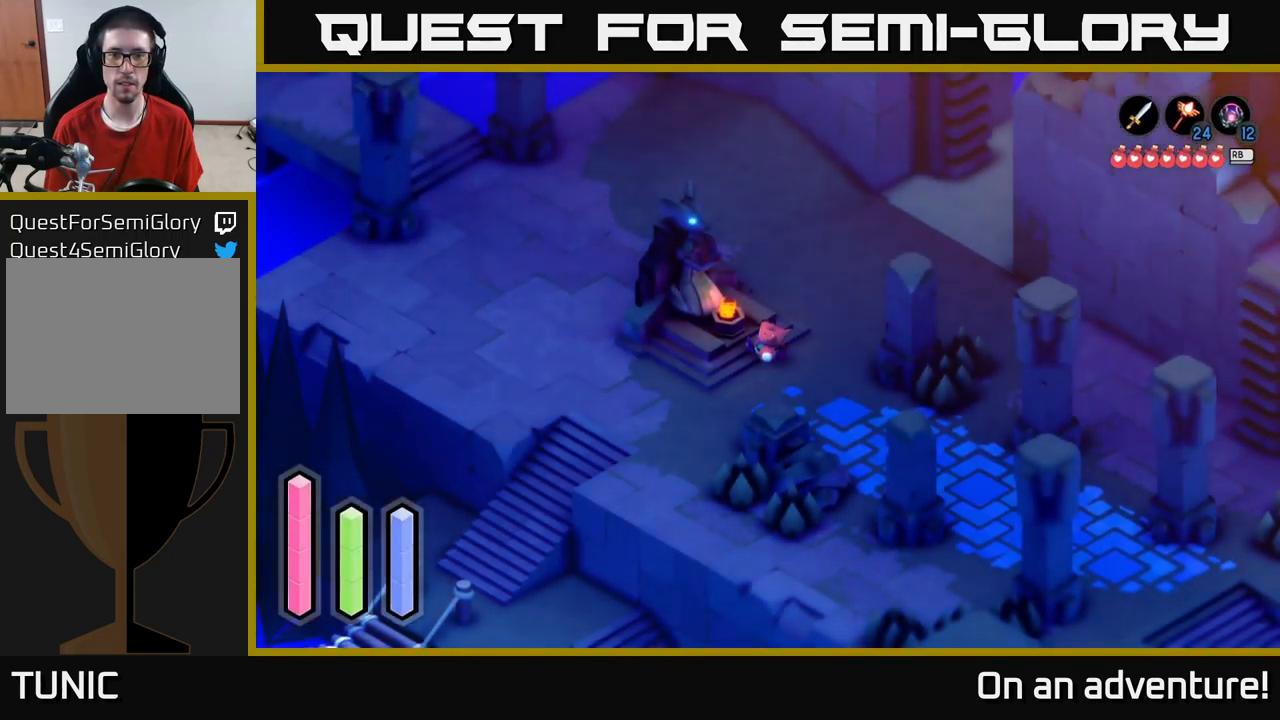
{"buttons": [], "left_stick": "center", "right_stick": "center", "events": [[216, "left_stick", "down-right"], [416, "left_stick", "center"]]}
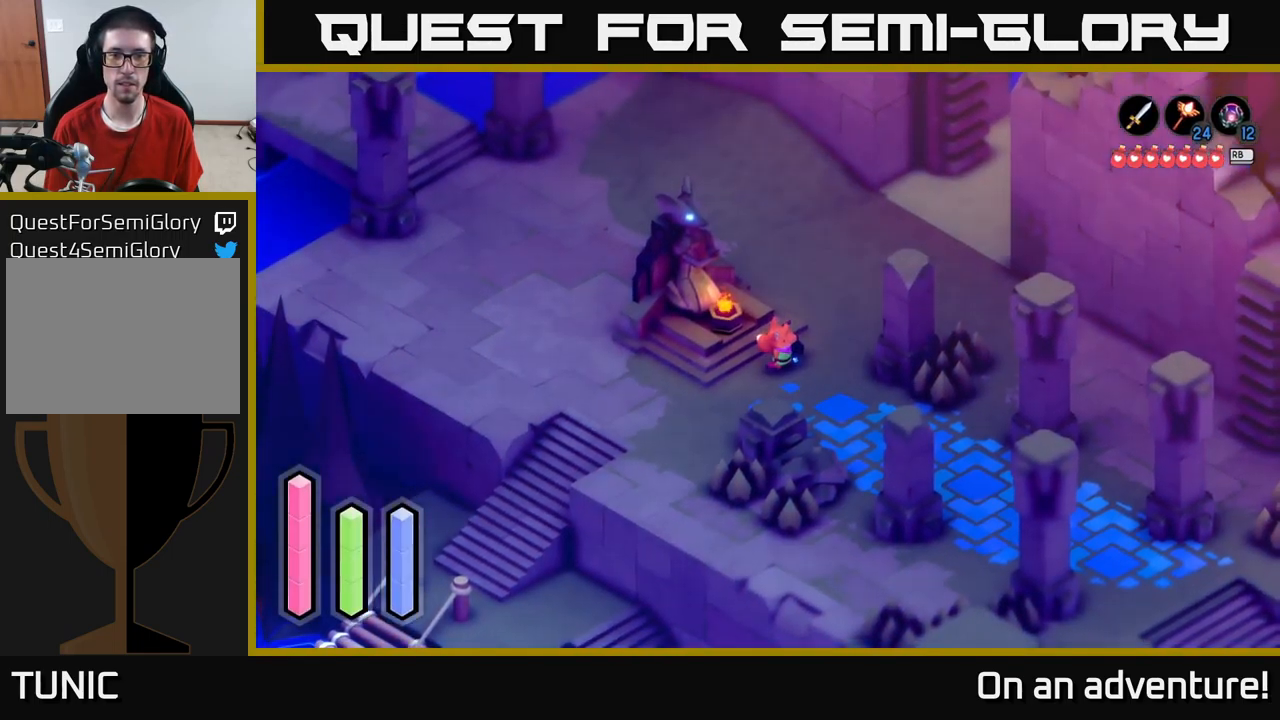
{"buttons": [], "left_stick": "center", "right_stick": "center", "events": [[66, "left_stick", "up-left"], [166, "left_stick", "center"]]}
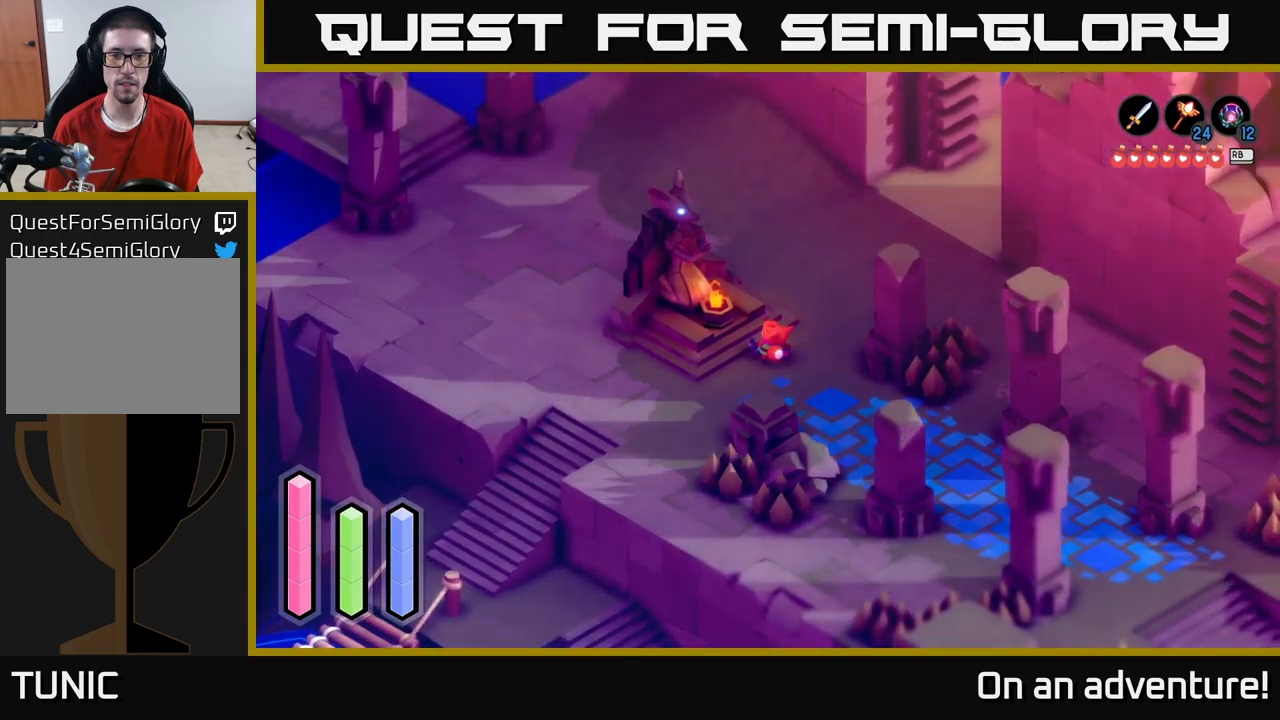
{"buttons": [], "left_stick": "down-right", "right_stick": "center", "events": [[50, "left_stick", "up-left"], [250, "left_stick", "center"], [383, "left_stick", "down-right"]]}
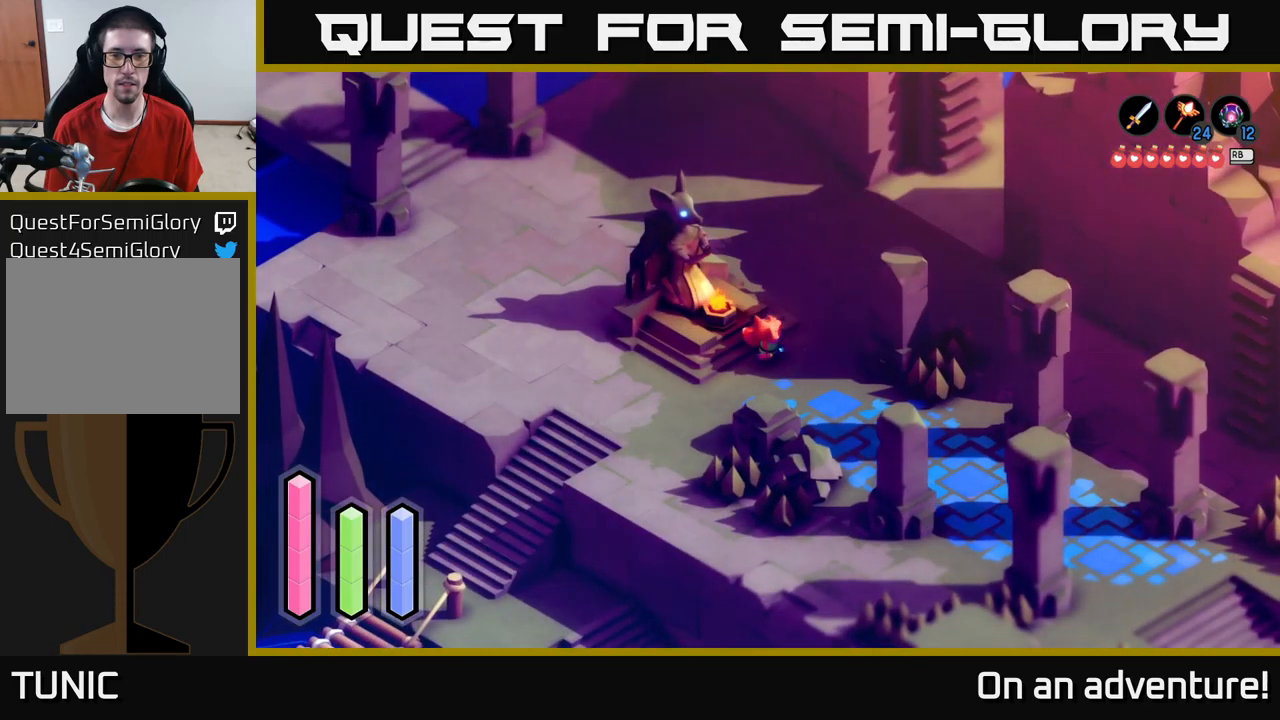
{"buttons": [], "left_stick": "down-right", "right_stick": "center", "events": [[50, "left_stick", "center"], [383, "left_stick", "down-right"]]}
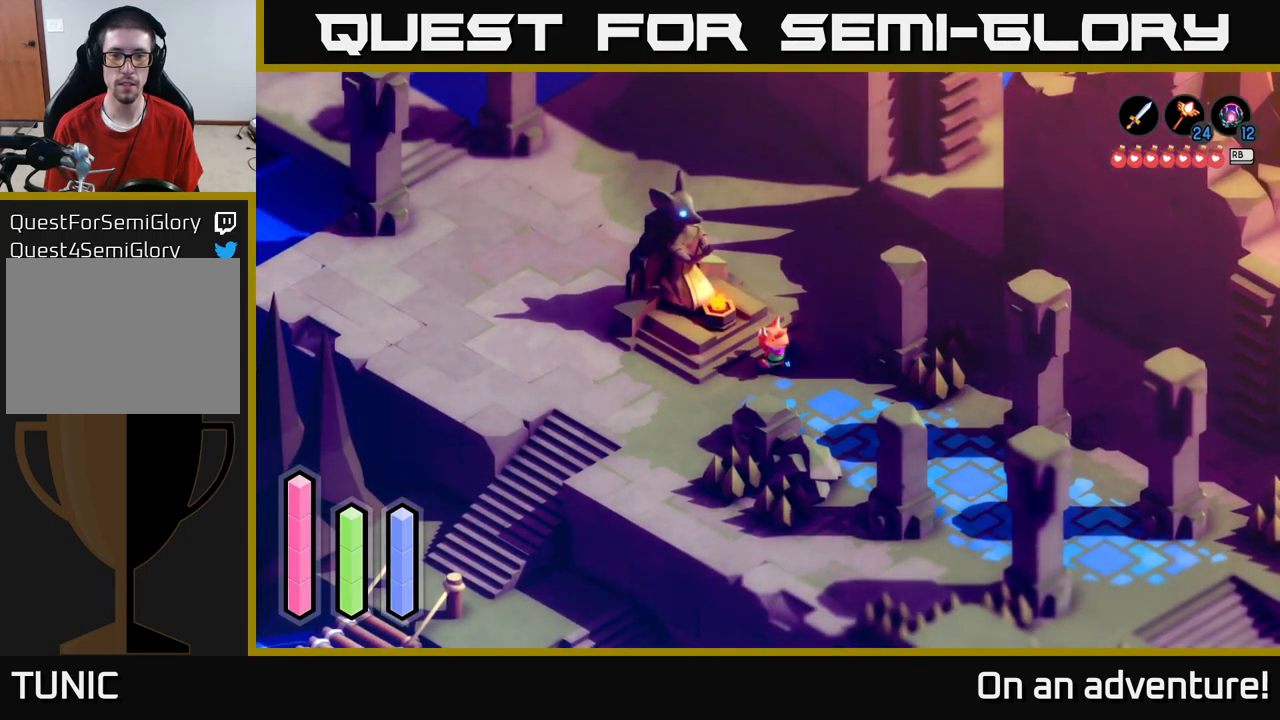
{"buttons": [], "left_stick": "center", "right_stick": "center", "events": [[17, "left_stick", "center"]]}
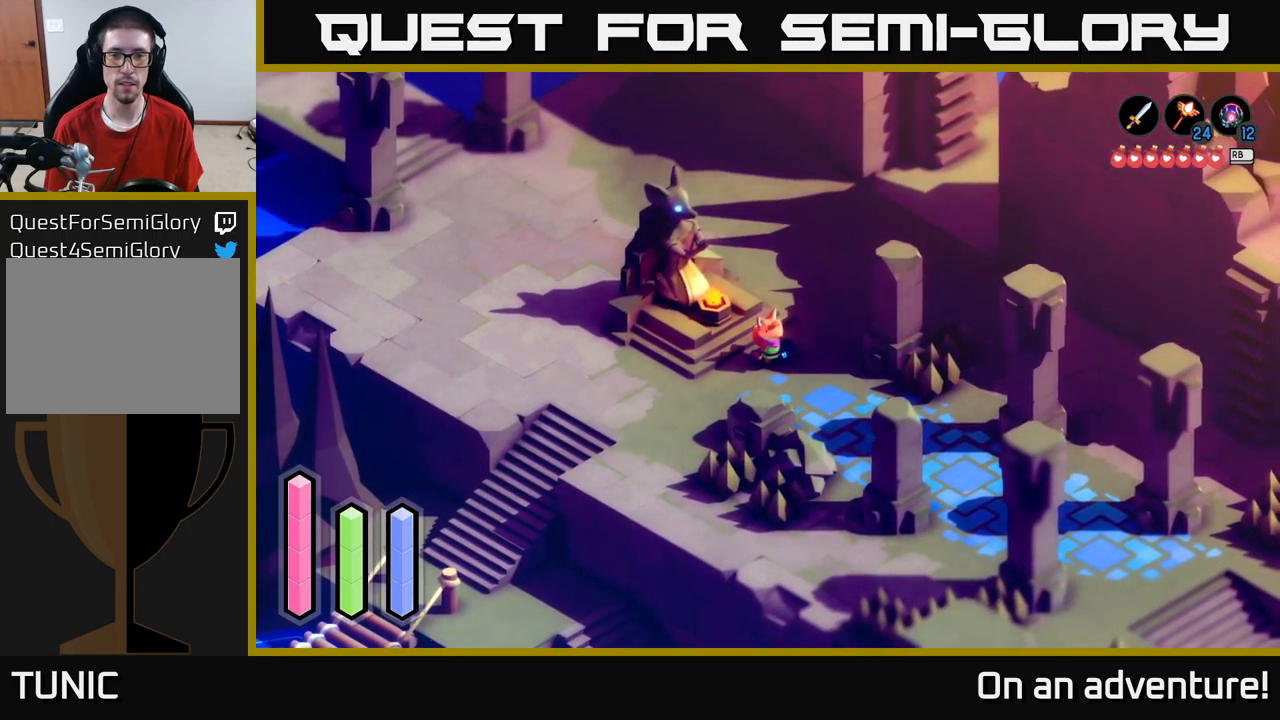
{"buttons": [], "left_stick": "center", "right_stick": "center", "events": []}
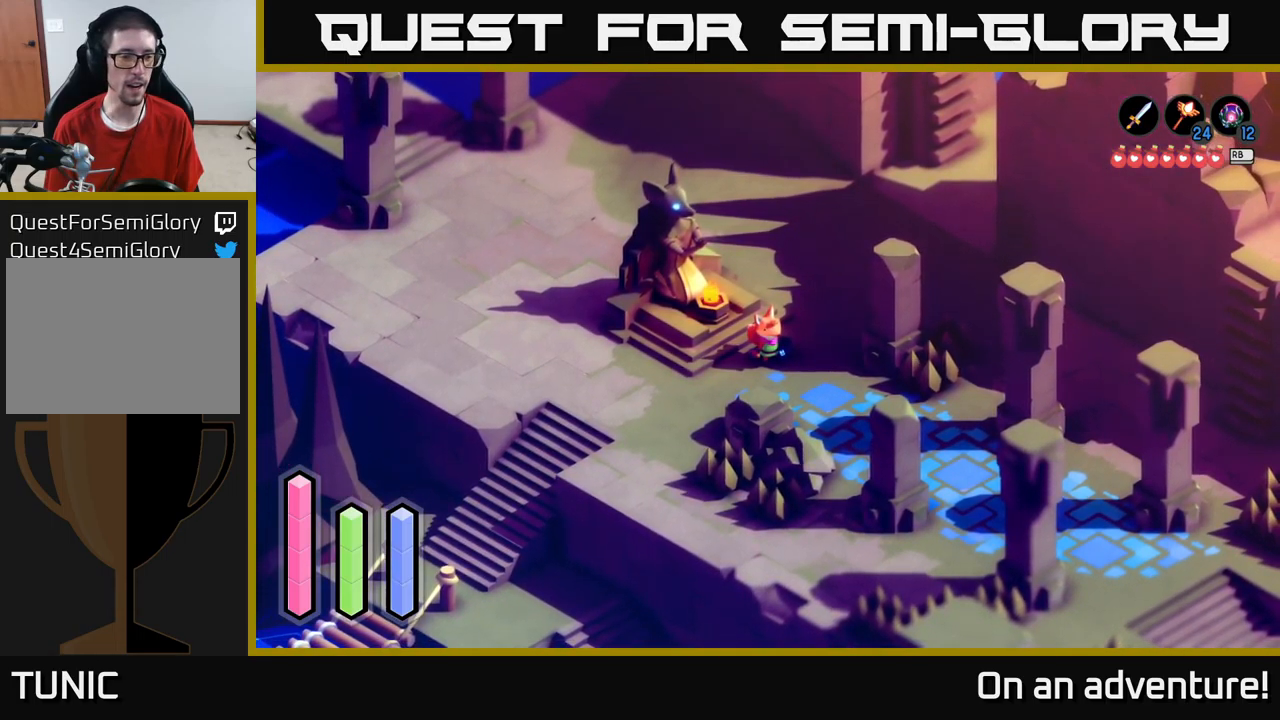
{"buttons": [], "left_stick": "center", "right_stick": "center", "events": []}
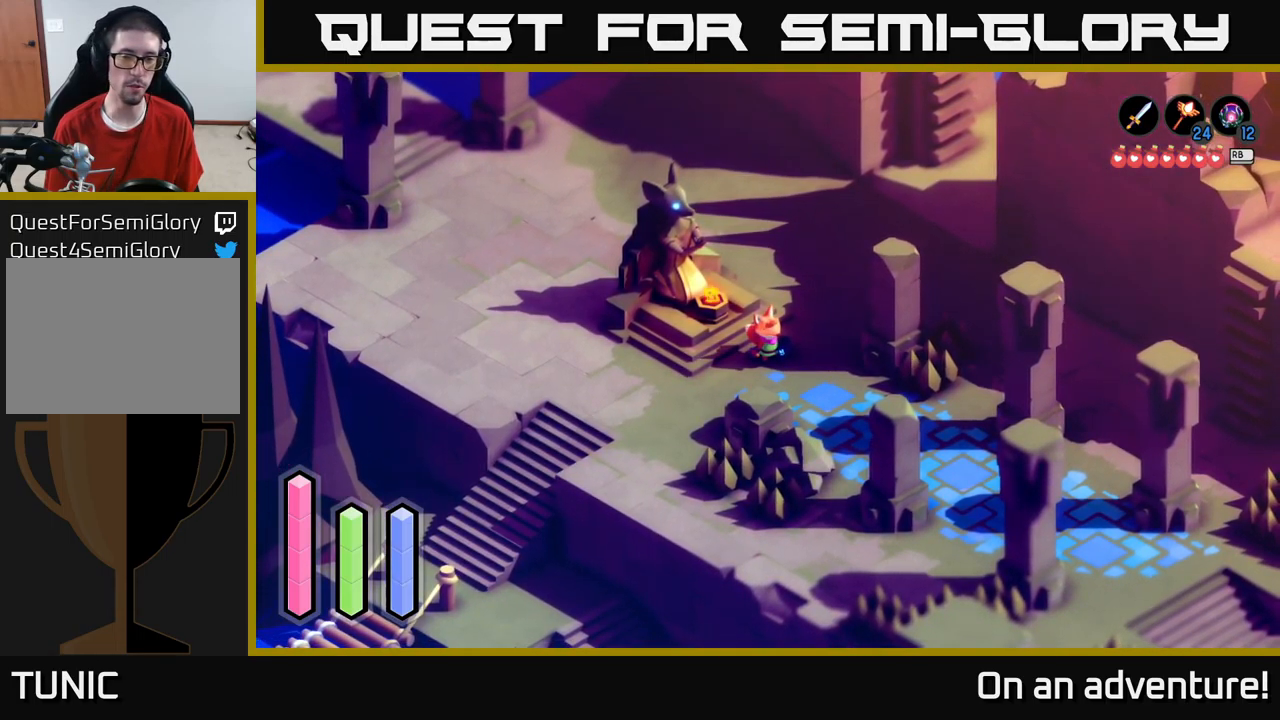
{"buttons": [], "left_stick": "center", "right_stick": "center", "events": [[17, "START", "down"], [250, "START", "up"]]}
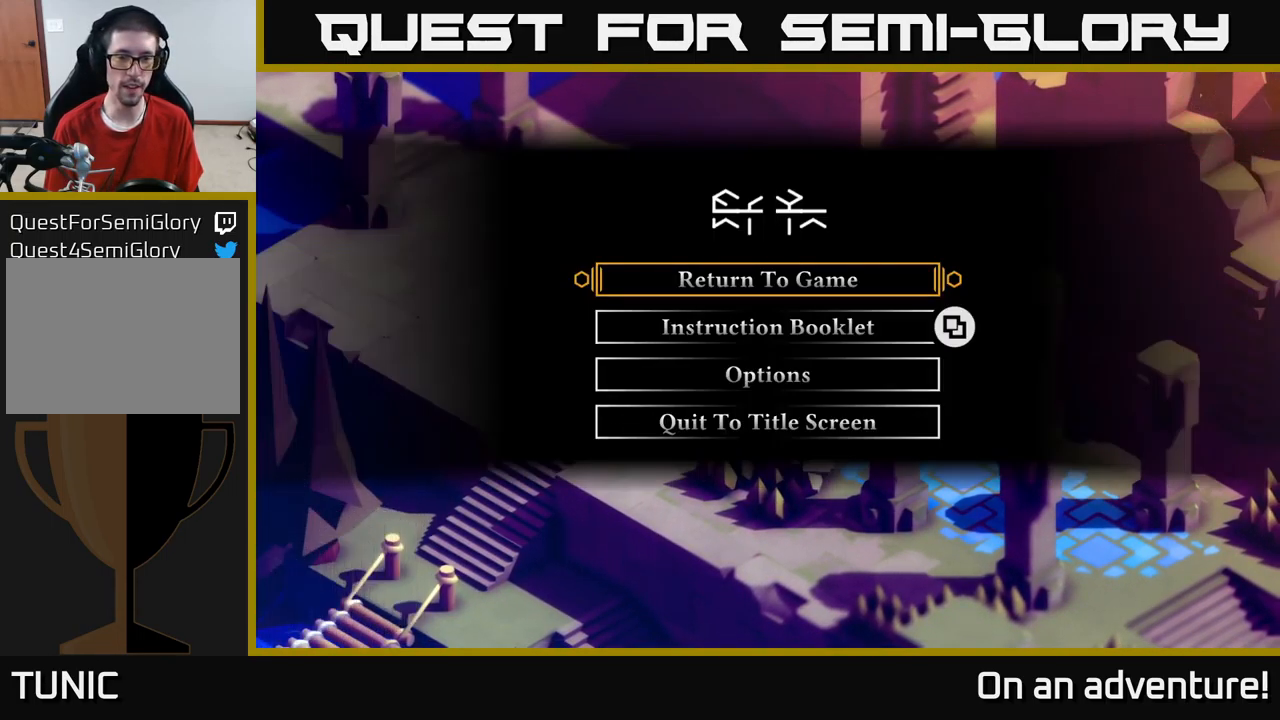
{"buttons": [], "left_stick": "center", "right_stick": "center", "events": [[250, "left_stick", "down"], [417, "left_stick", "center"]]}
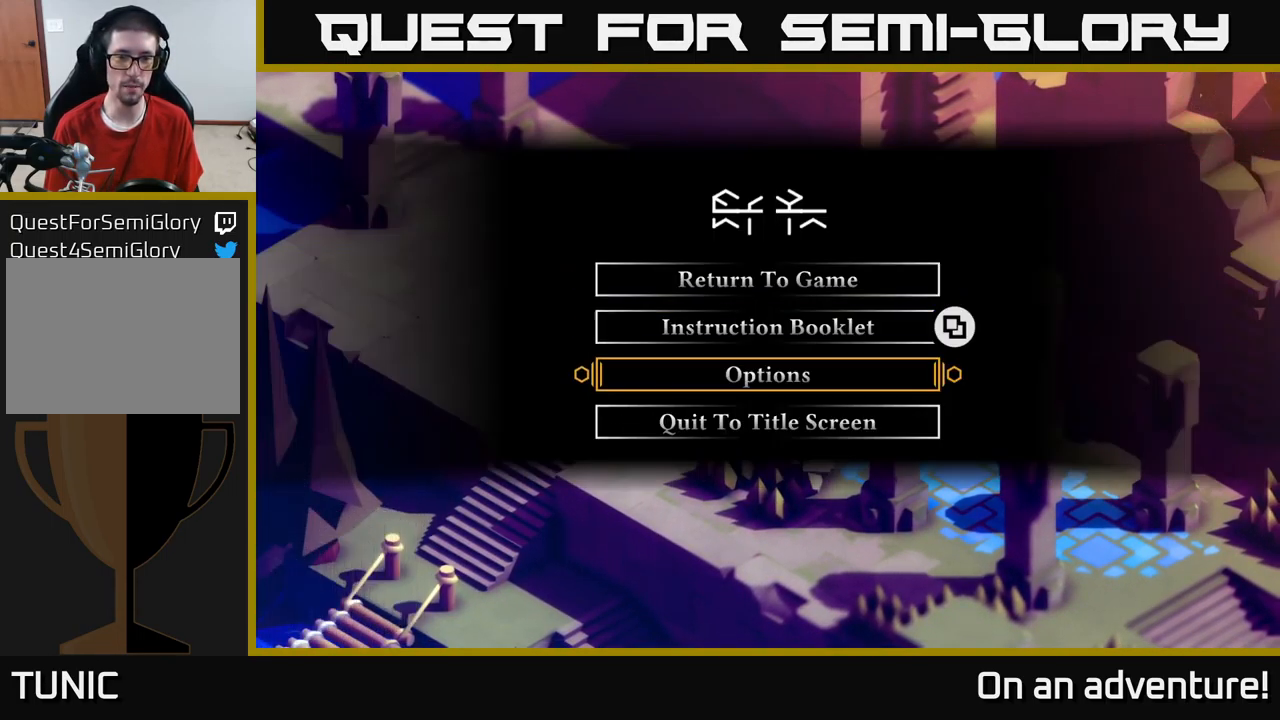
{"buttons": [], "left_stick": "center", "right_stick": "center", "events": [[33, "left_stick", "down"], [133, "left_stick", "center"], [250, "left_stick", "down"], [350, "left_stick", "center"]]}
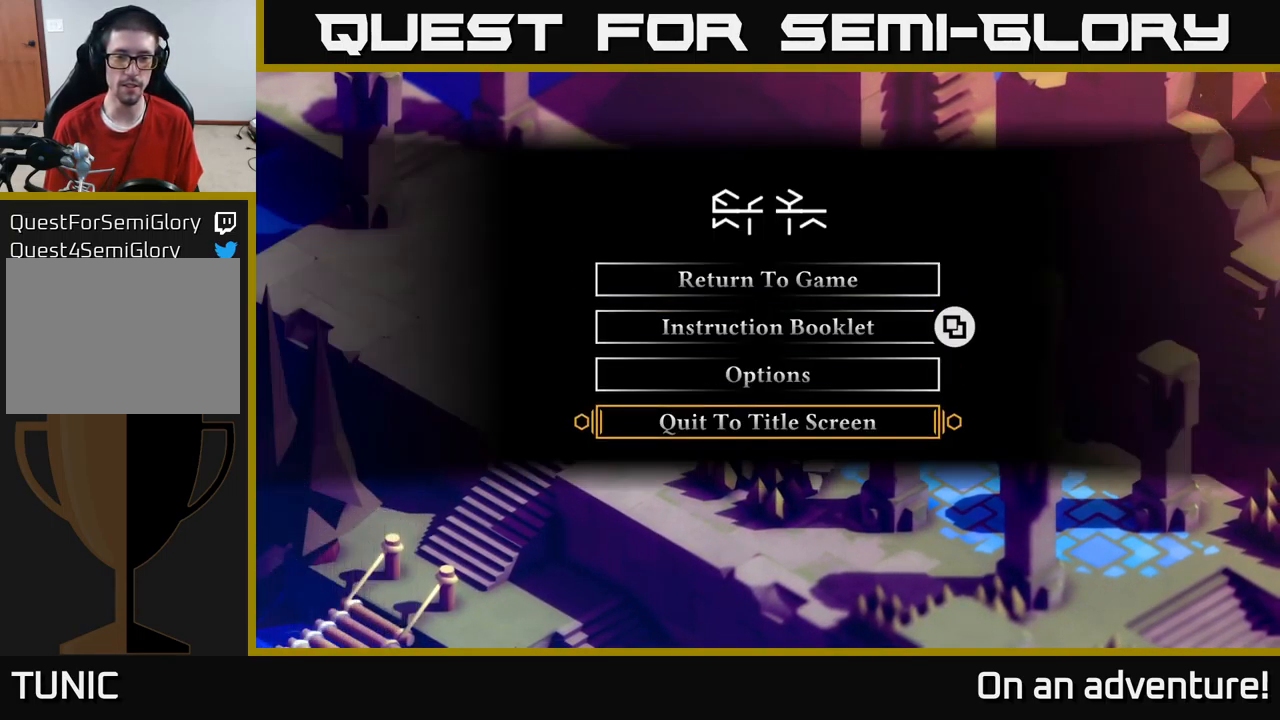
{"buttons": [], "left_stick": "center", "right_stick": "center", "events": [[100, "A", "down"], [167, "A", "up"]]}